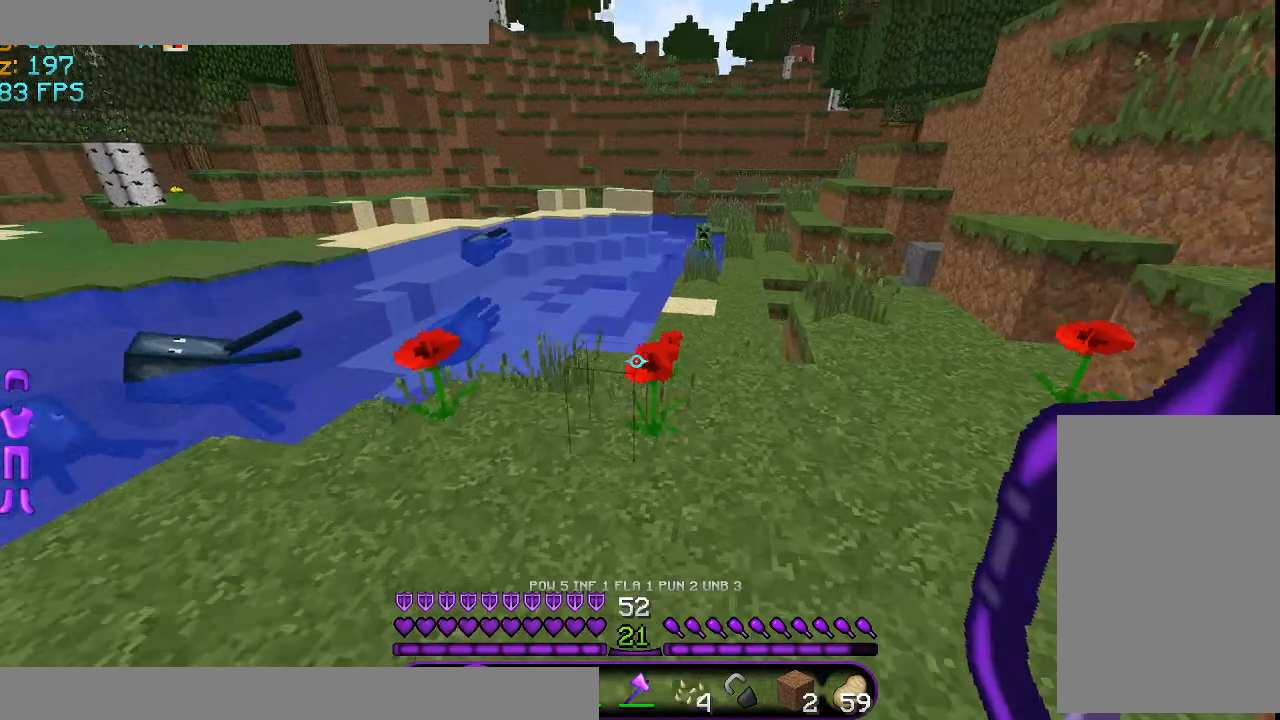
Gameplay with keyboard and mouse; each line is a JSON object with the keys and mouse buttons held at the frame after it. "events" lists presses ("down") and releases ("up") of "a", "d", "s", "space", "w", "mouse_left" and "mouse_right" between this image and that frame as [ms after this image, input, new state], when the widget could be followed in between. "mouse_left", "mouse_right" = the "left", "right" buttons of the "mouse" list. No other keys are recorded. Fast repeated clicks can show as one long hold. Mouse movement is not recorded.
{"keys": ["w"], "mouse": [], "events": []}
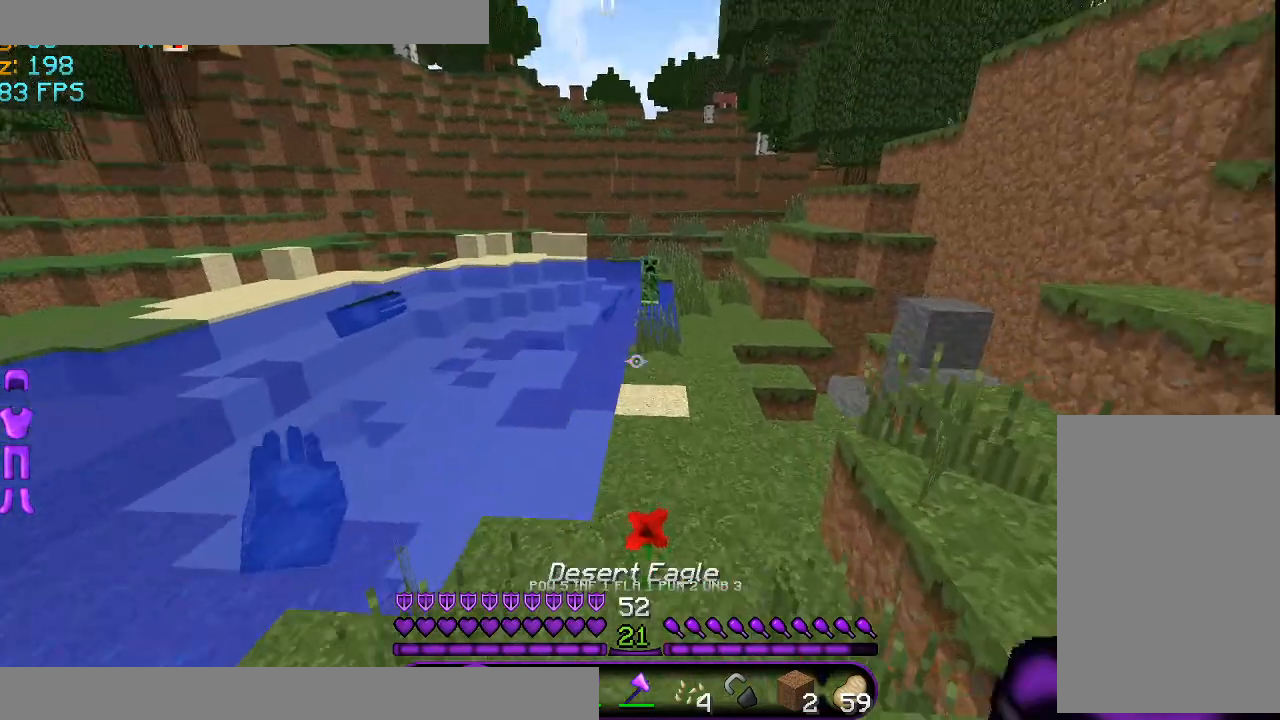
{"keys": ["s"], "mouse": [], "events": [[375, "w", "up"], [459, "s", "down"]]}
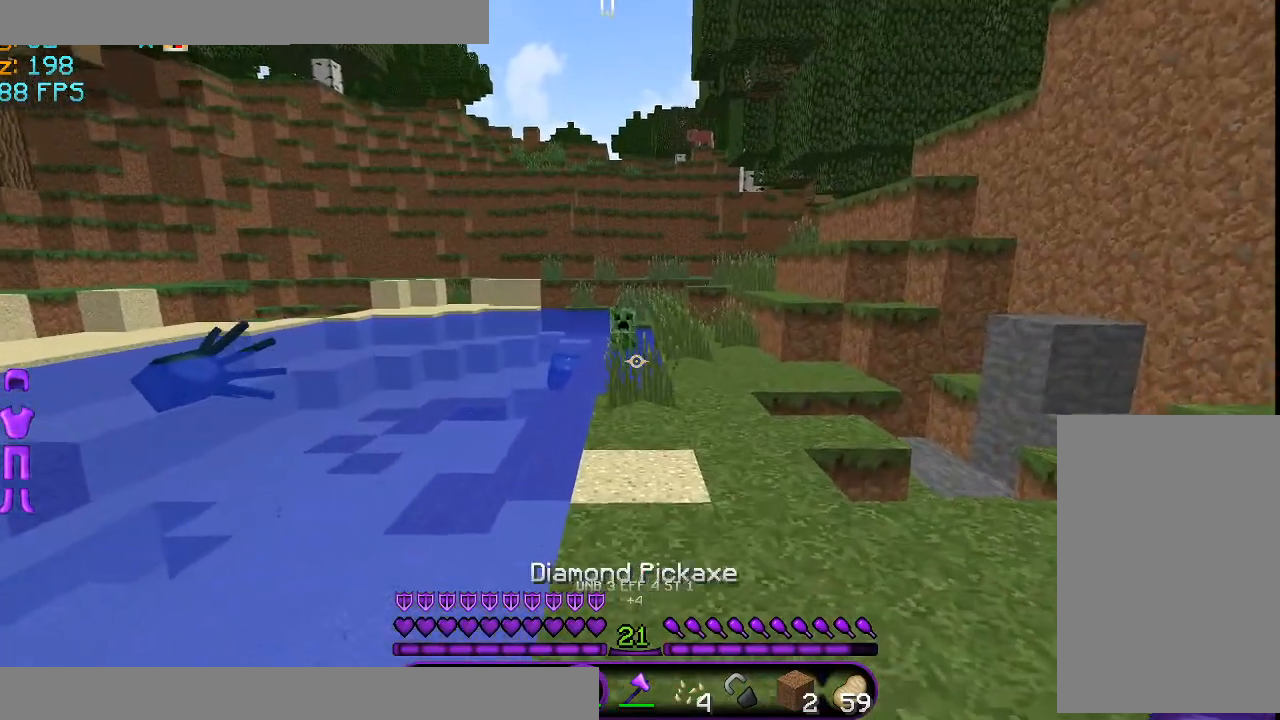
{"keys": [], "mouse": [], "events": [[250, "s", "up"]]}
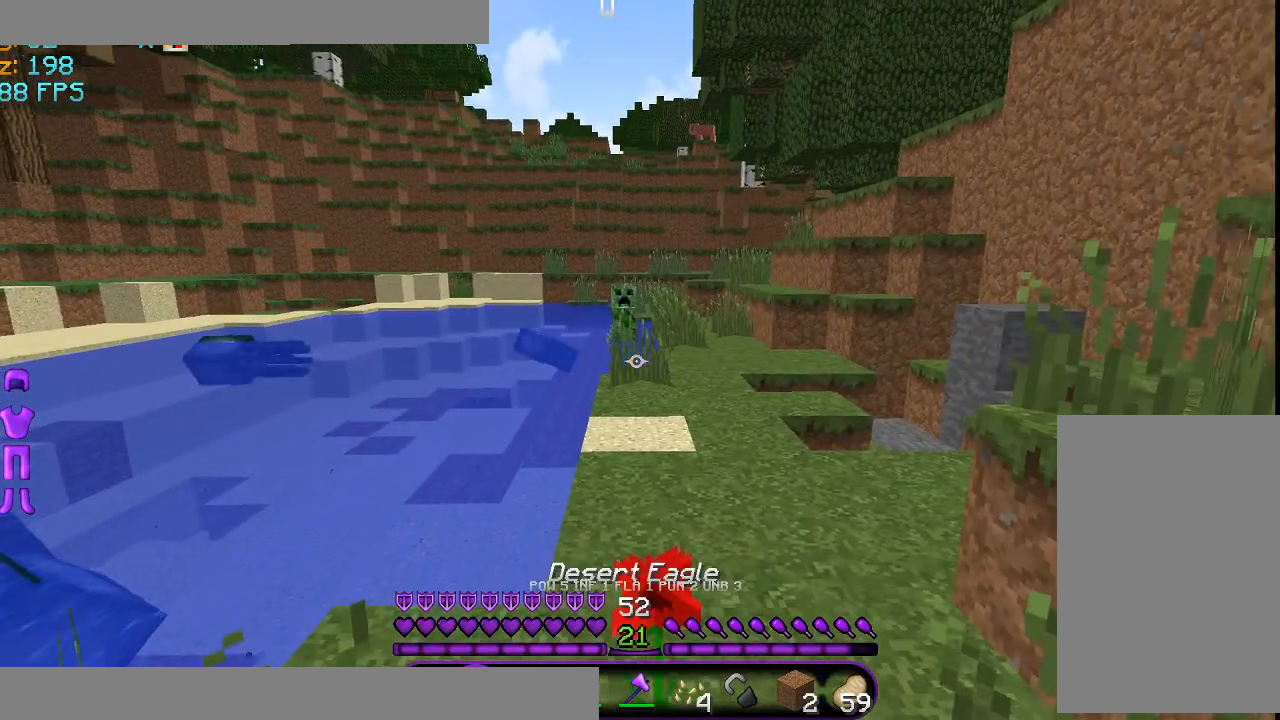
{"keys": ["w"], "mouse": [], "events": [[209, "s", "down"], [292, "s", "up"], [459, "w", "down"]]}
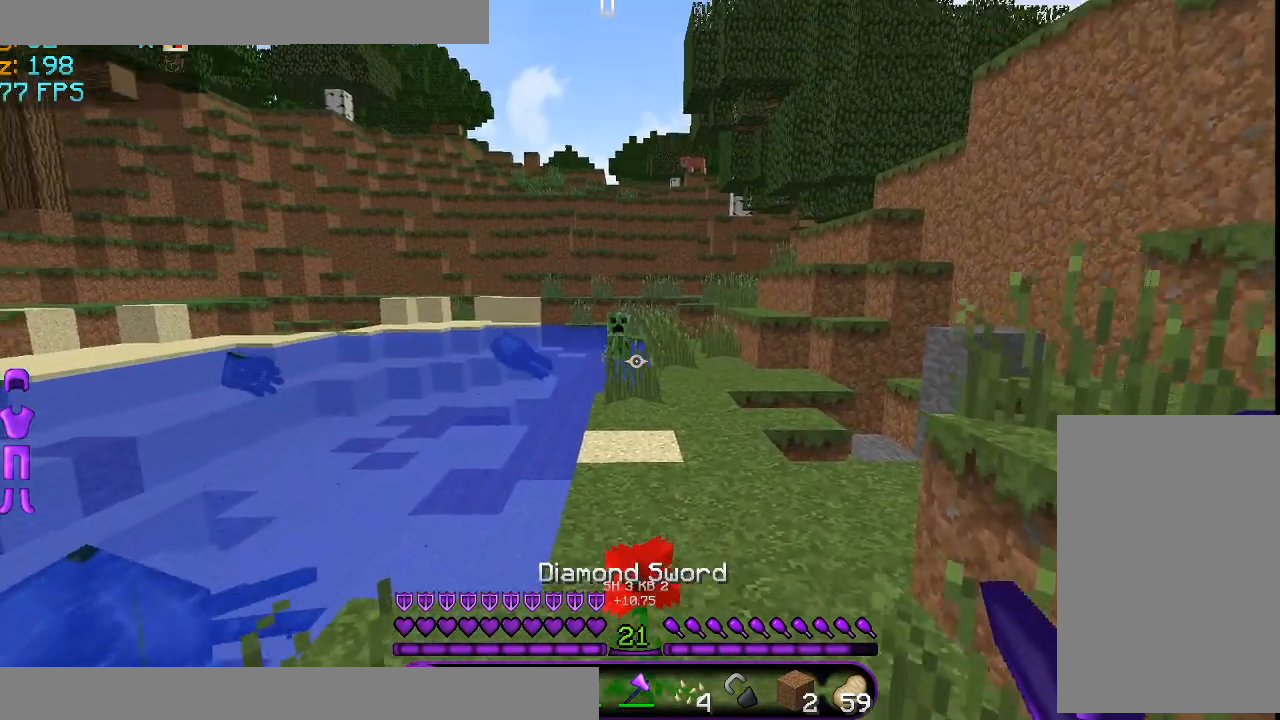
{"keys": ["w"], "mouse": [], "events": []}
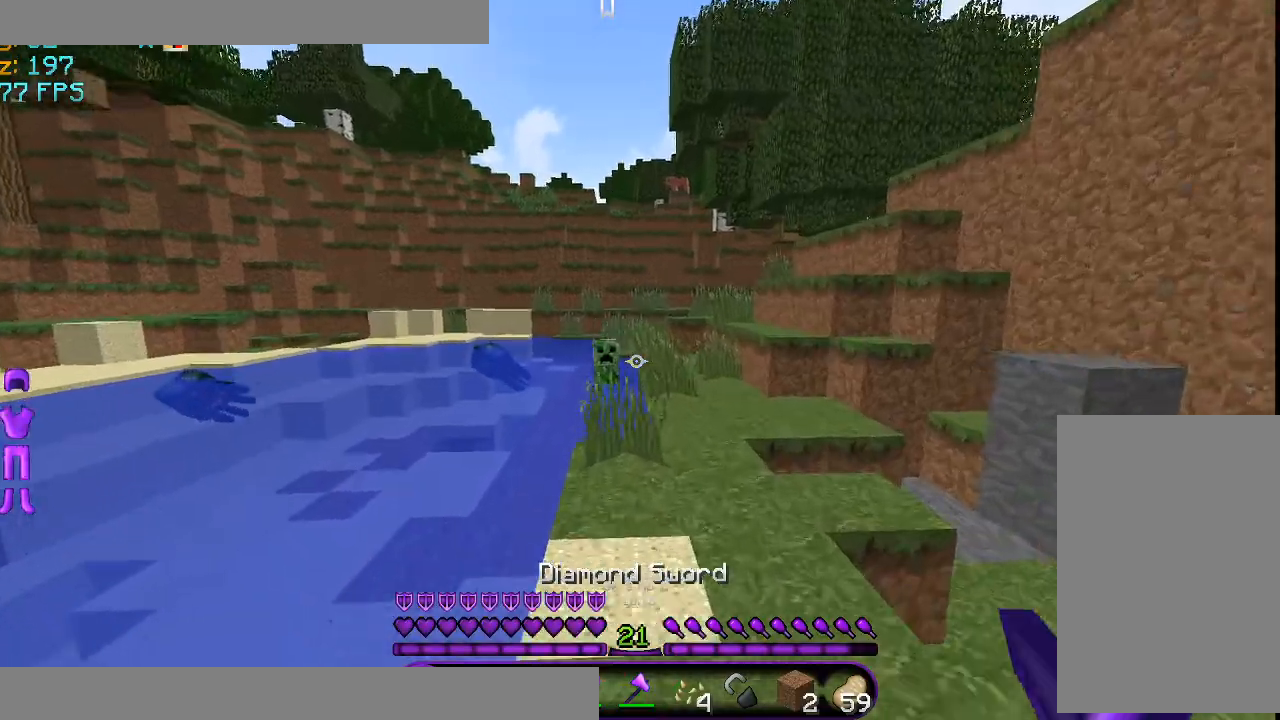
{"keys": ["w"], "mouse": [], "events": []}
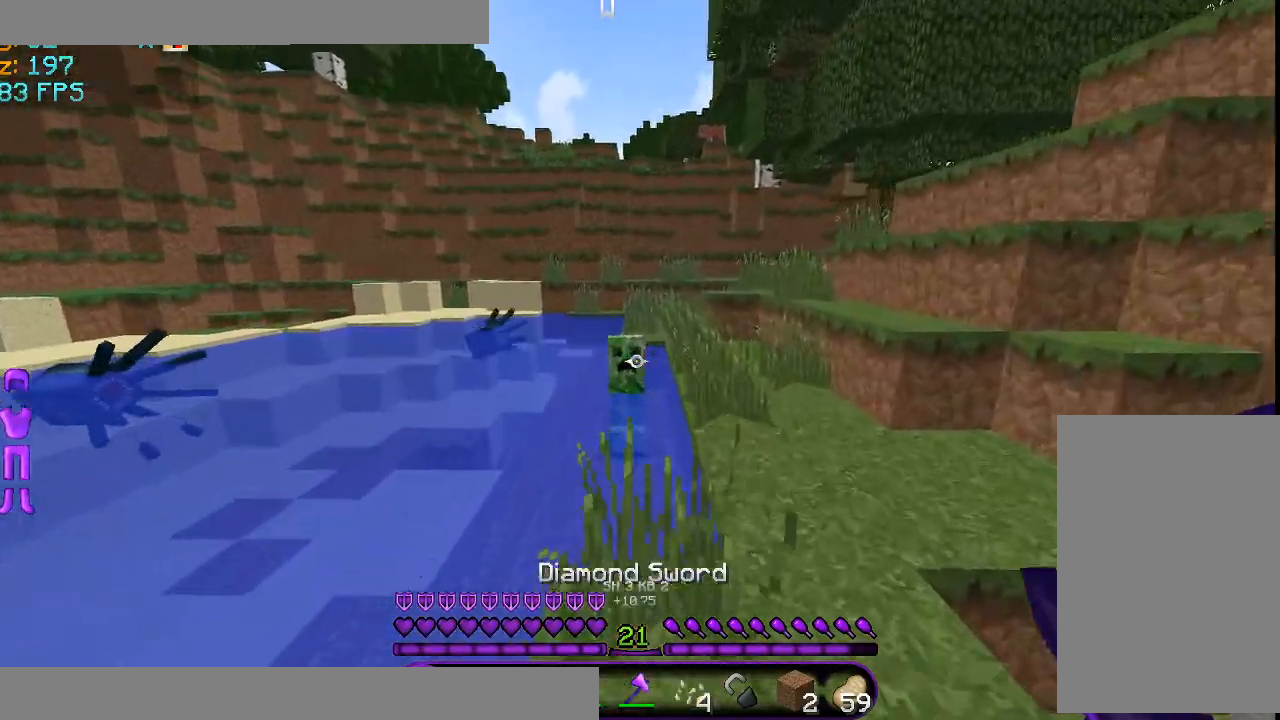
{"keys": ["w"], "mouse": ["left"], "events": [[500, "mouse_left", "down"]]}
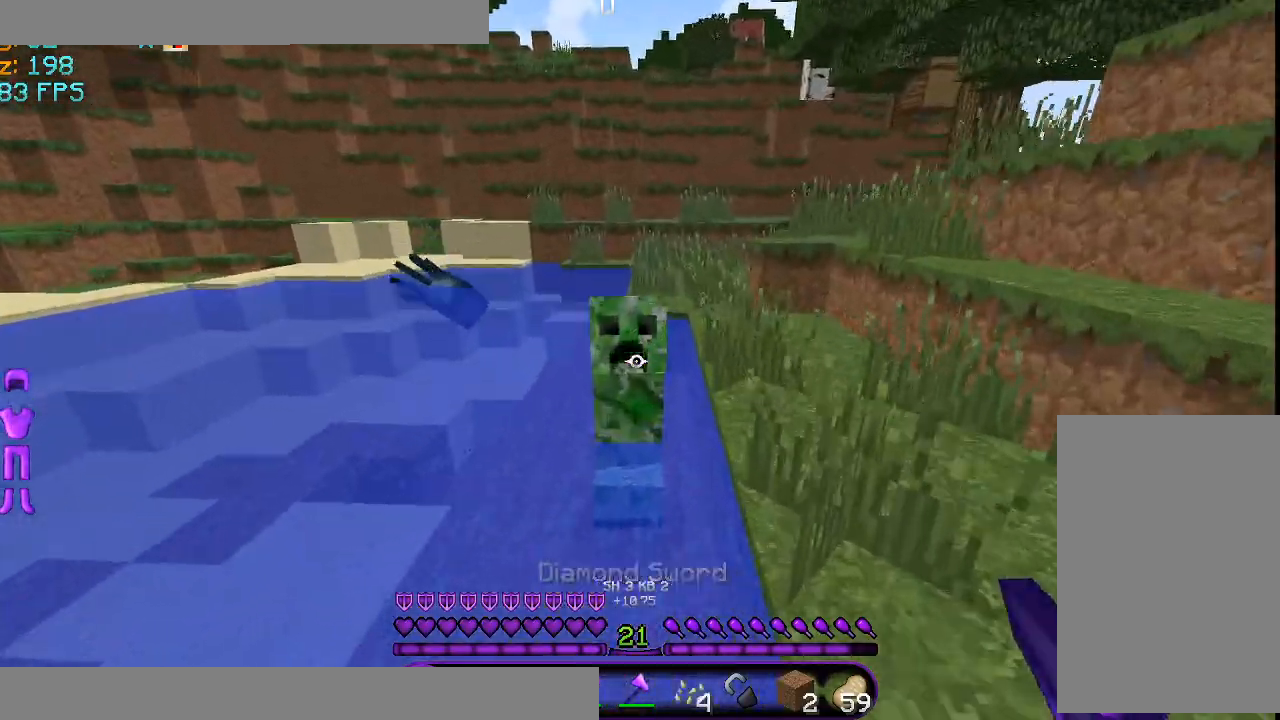
{"keys": ["w"], "mouse": [], "events": [[167, "mouse_left", "up"]]}
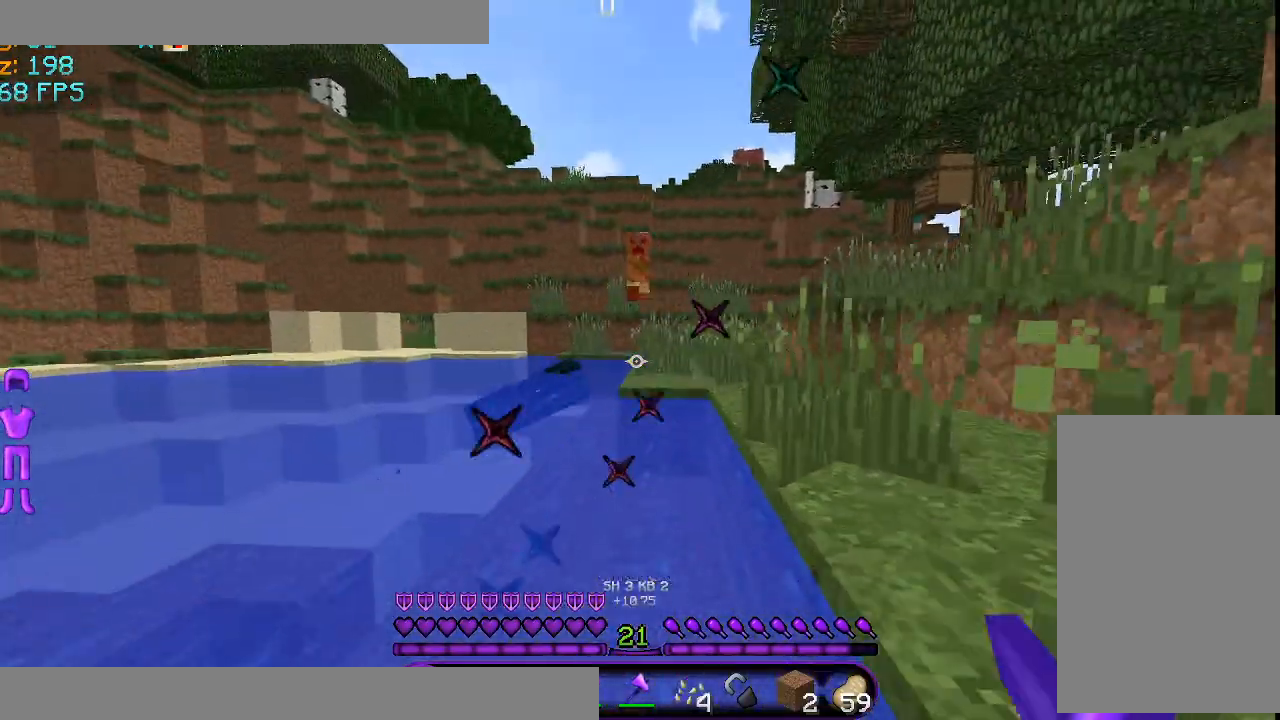
{"keys": ["space", "w"], "mouse": [], "events": [[500, "space", "down"]]}
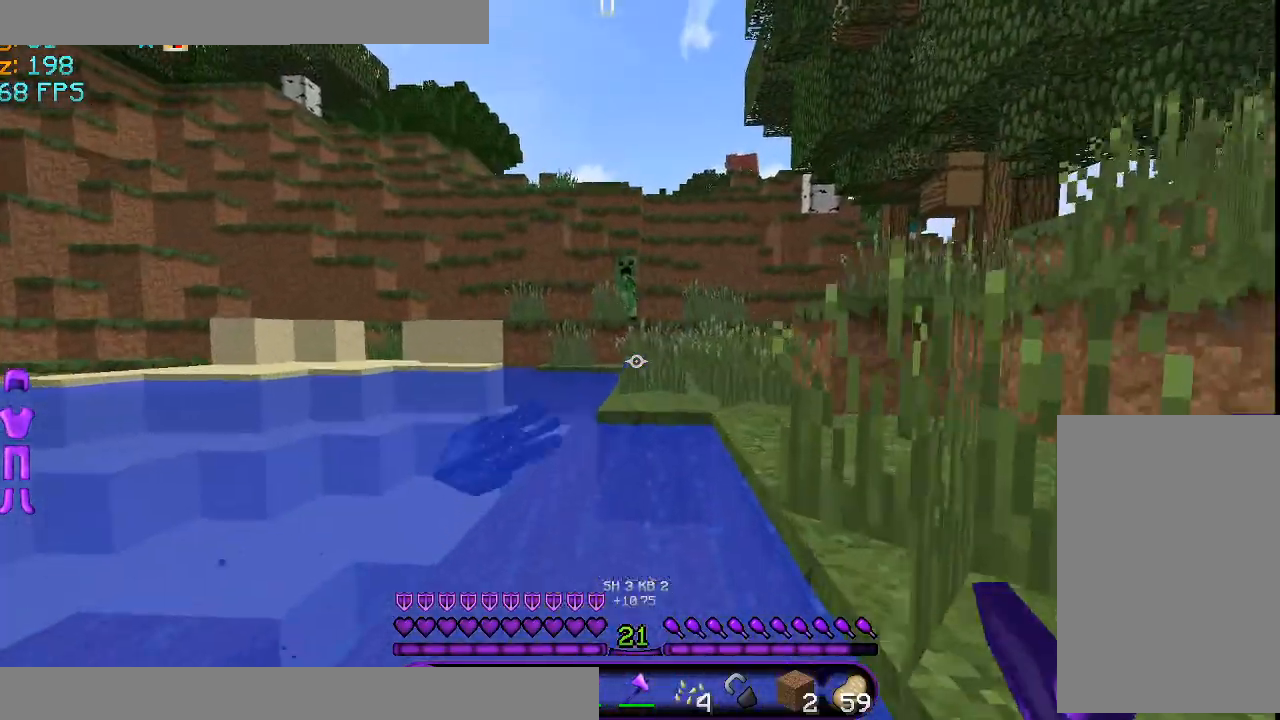
{"keys": ["d", "space", "w"], "mouse": [], "events": [[250, "d", "down"]]}
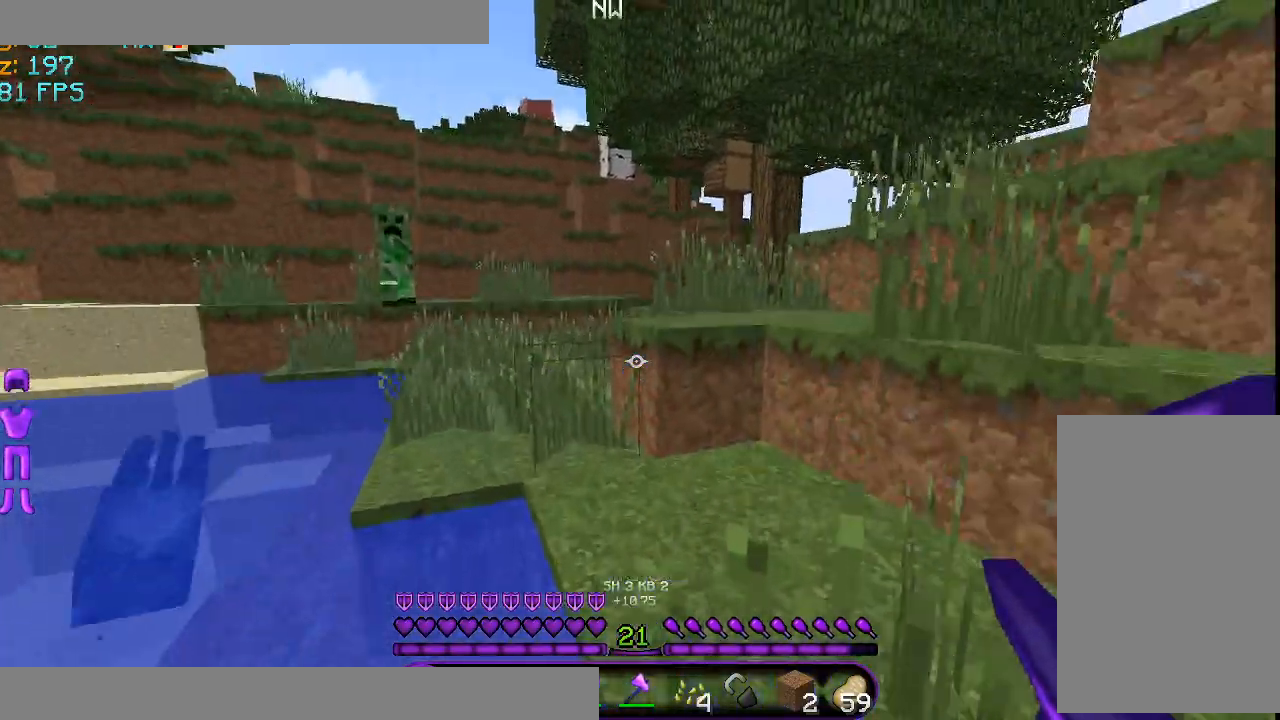
{"keys": ["d", "space", "w"], "mouse": [], "events": []}
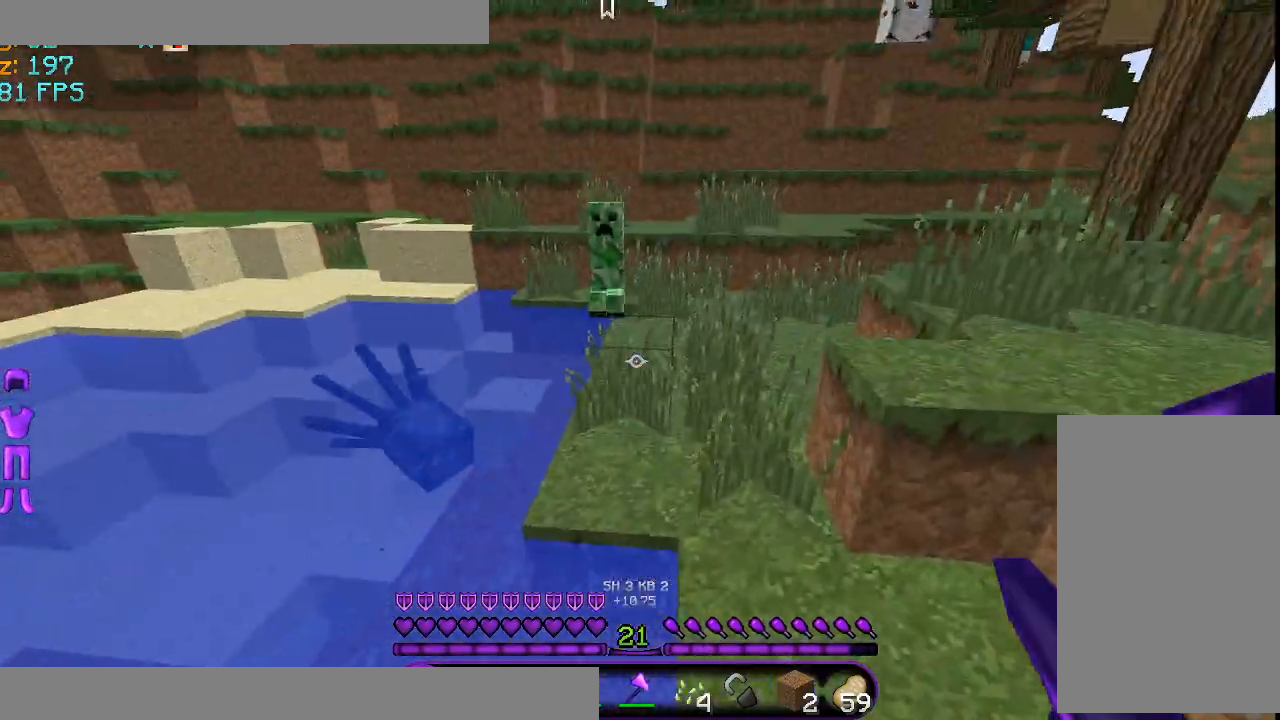
{"keys": ["w"], "mouse": ["left"], "events": [[167, "d", "up"], [209, "space", "up"], [375, "mouse_left", "down"], [417, "mouse_left", "up"], [501, "mouse_left", "down"]]}
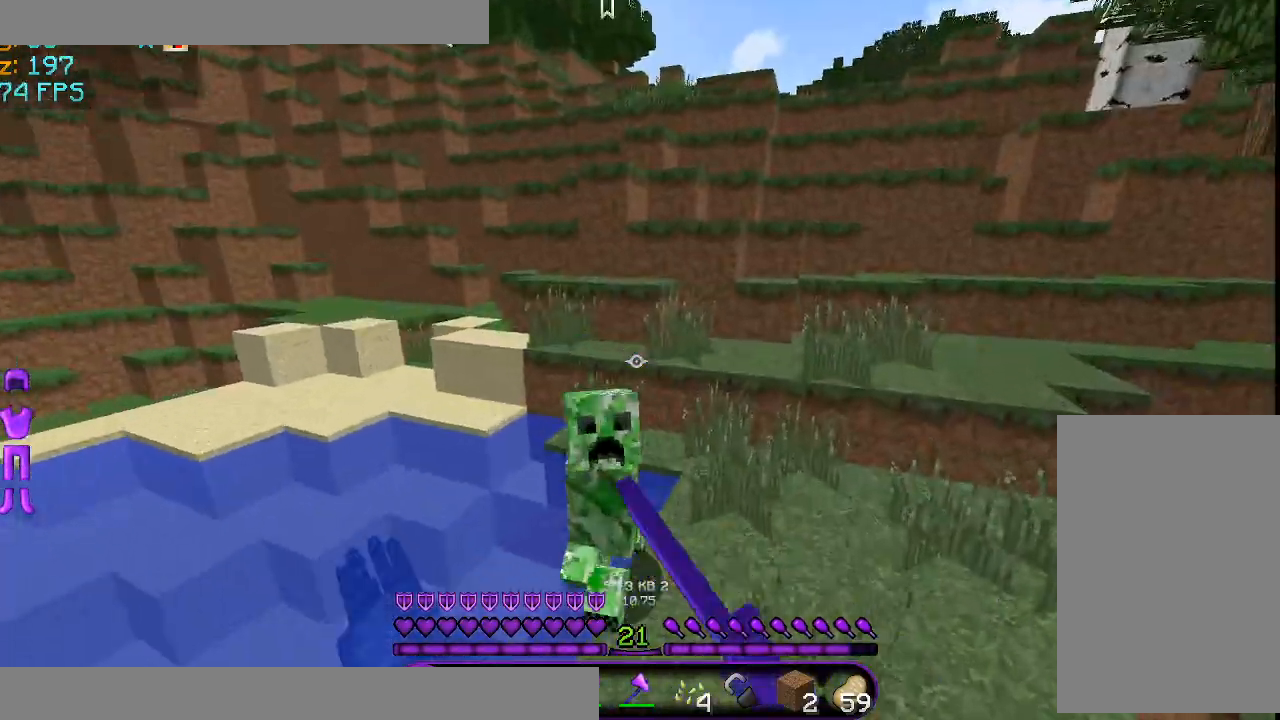
{"keys": ["s"], "mouse": ["left"], "events": [[83, "mouse_left", "up"], [166, "mouse_left", "down"], [250, "mouse_left", "up"], [292, "w", "up"], [333, "mouse_left", "down"], [333, "s", "down"], [417, "mouse_left", "up"], [500, "mouse_left", "down"]]}
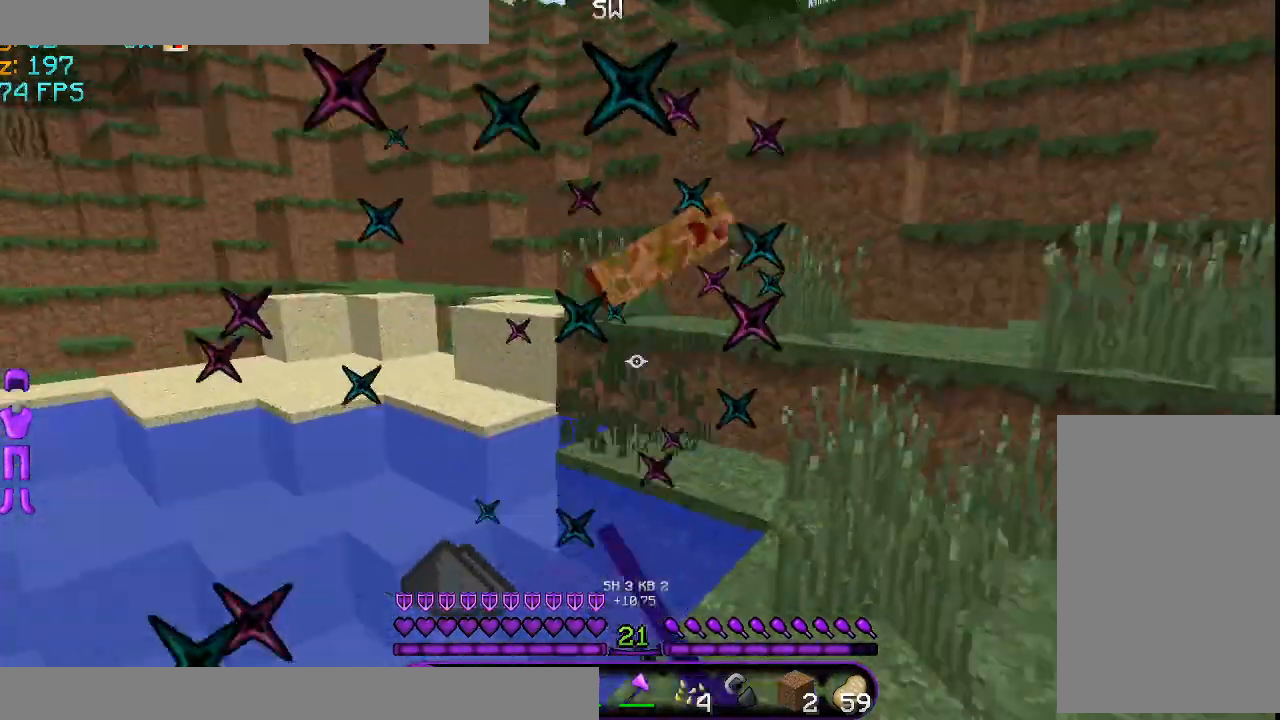
{"keys": ["w"], "mouse": [], "events": [[125, "mouse_left", "up"], [292, "s", "up"], [292, "w", "down"]]}
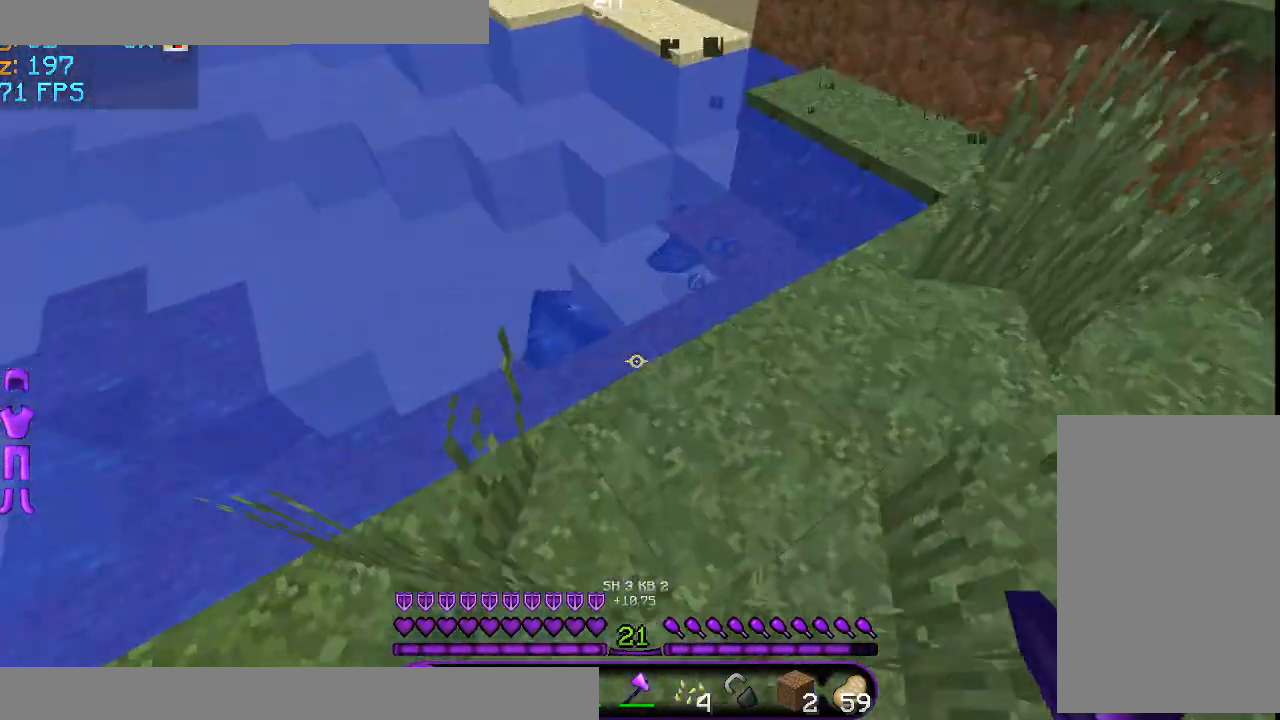
{"keys": ["w"], "mouse": [], "events": []}
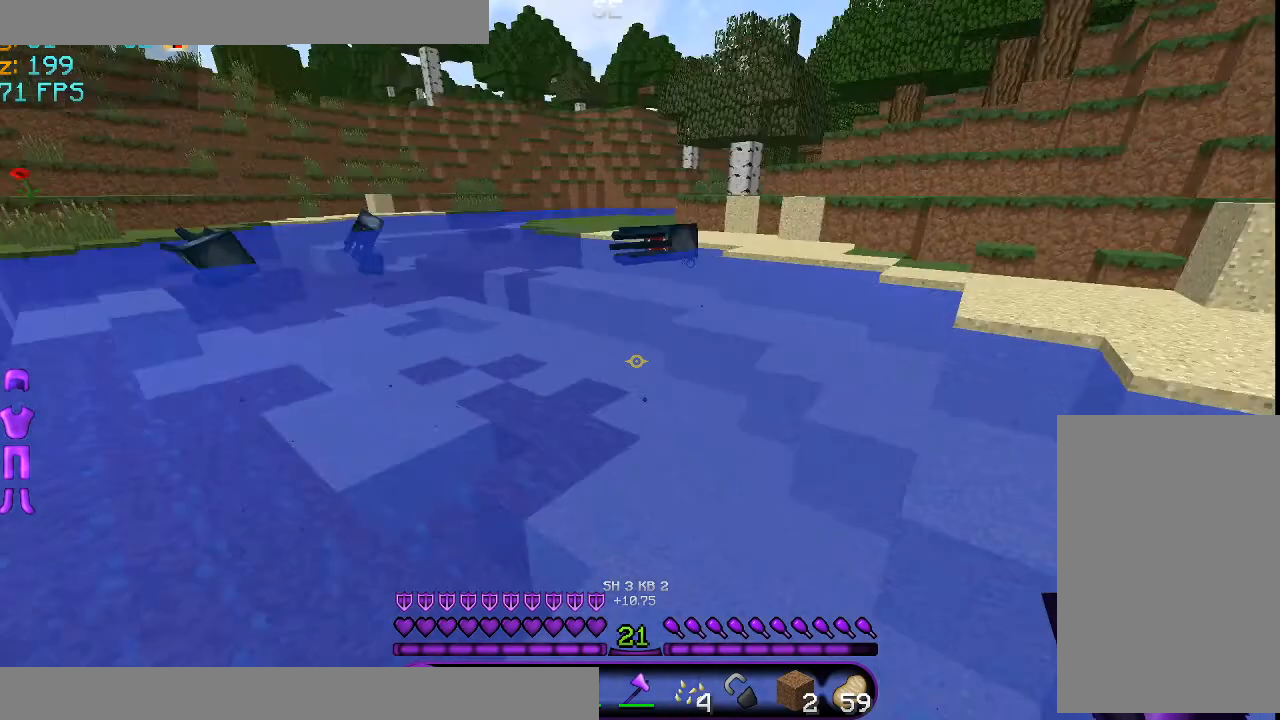
{"keys": ["space", "w"], "mouse": []}
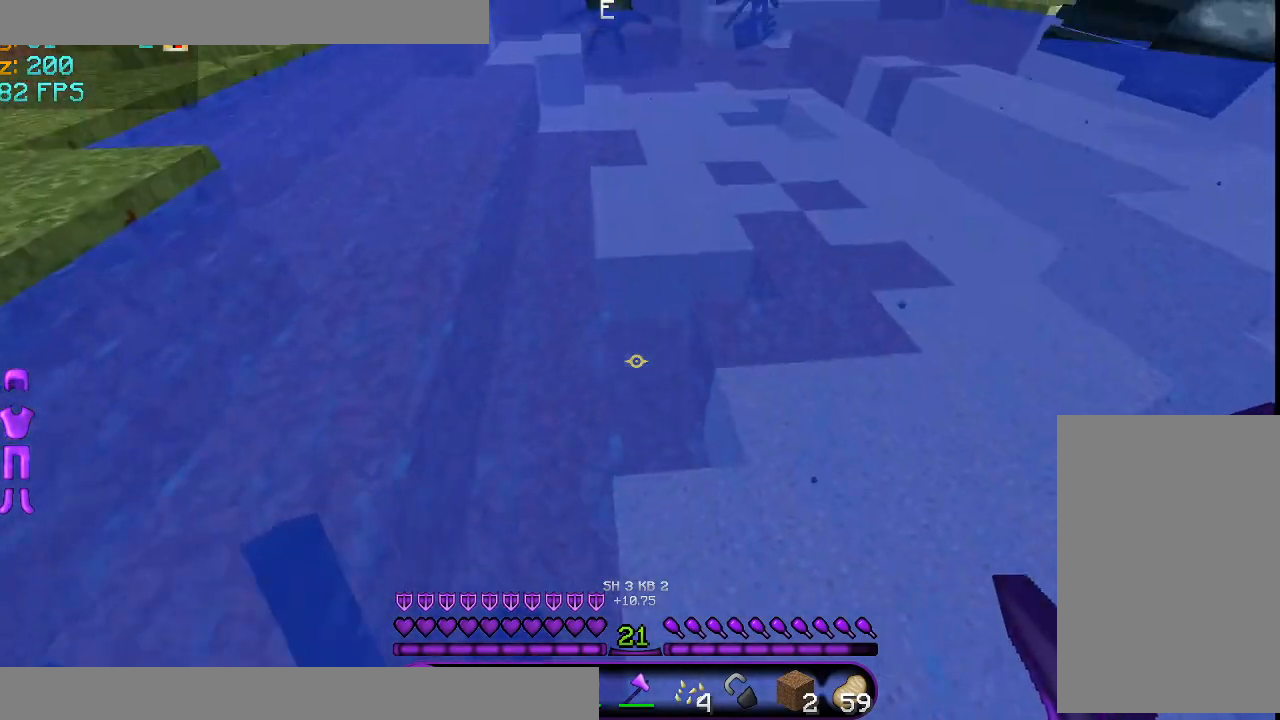
{"keys": ["space", "w"], "mouse": [], "events": []}
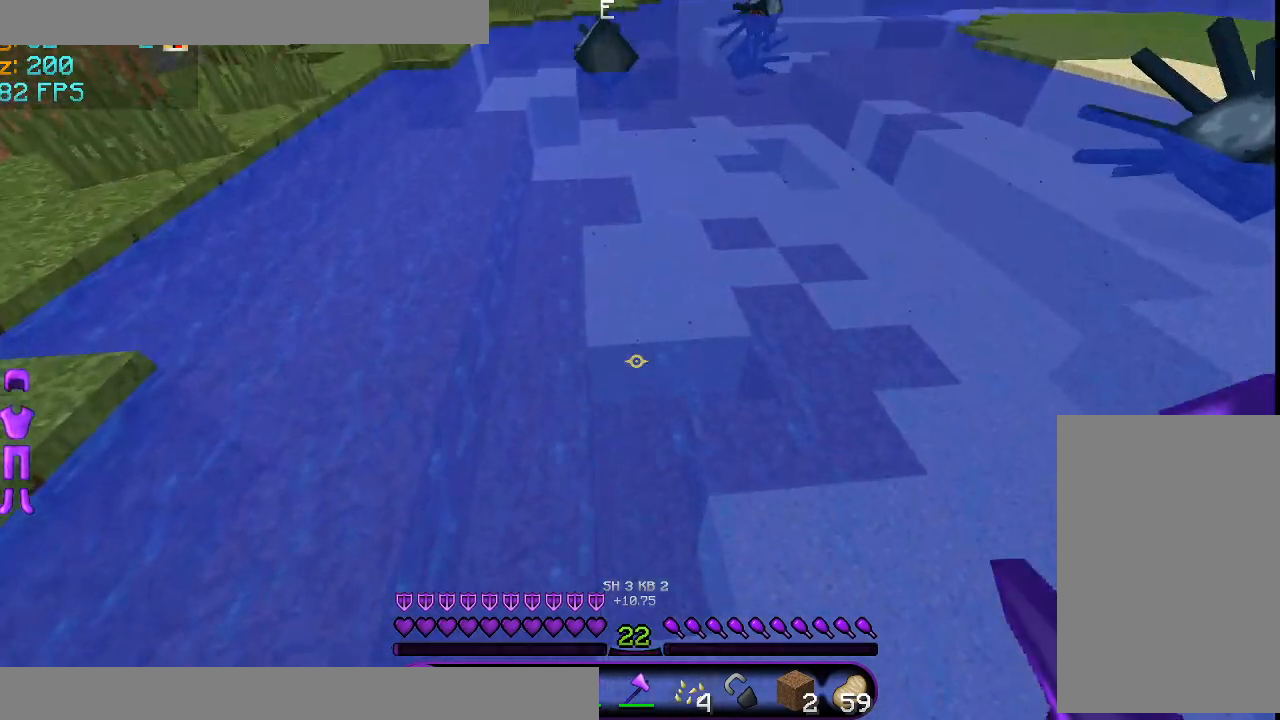
{"keys": ["space", "w"], "mouse": [], "events": [[42, "space", "up"], [334, "space", "down"]]}
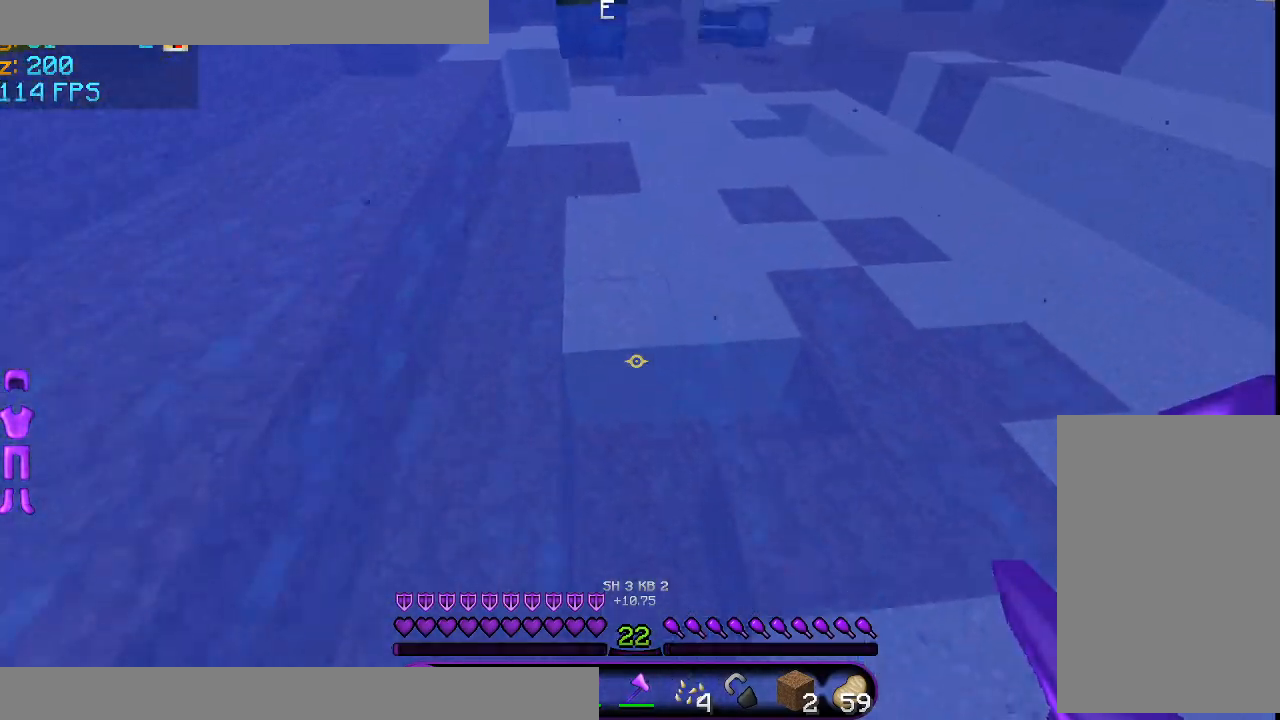
{"keys": ["space", "w"], "mouse": [], "events": []}
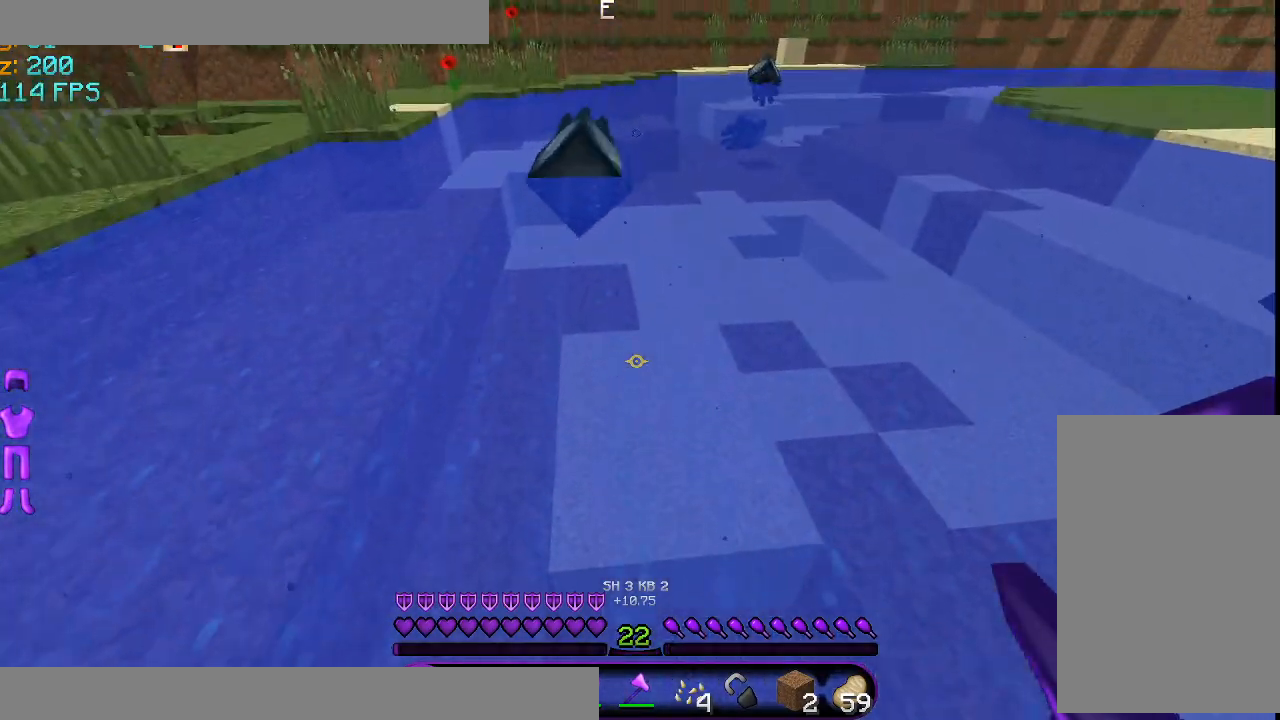
{"keys": ["space", "w"], "mouse": [], "events": []}
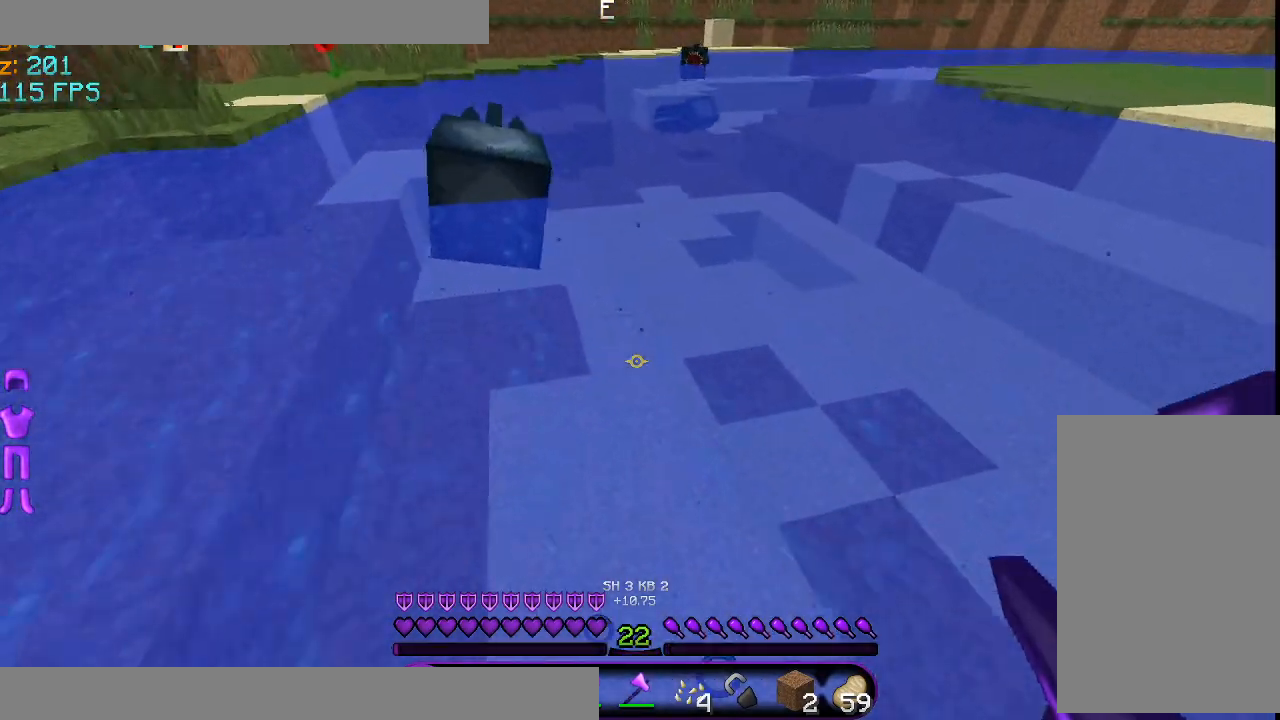
{"keys": ["space", "w"], "mouse": [], "events": []}
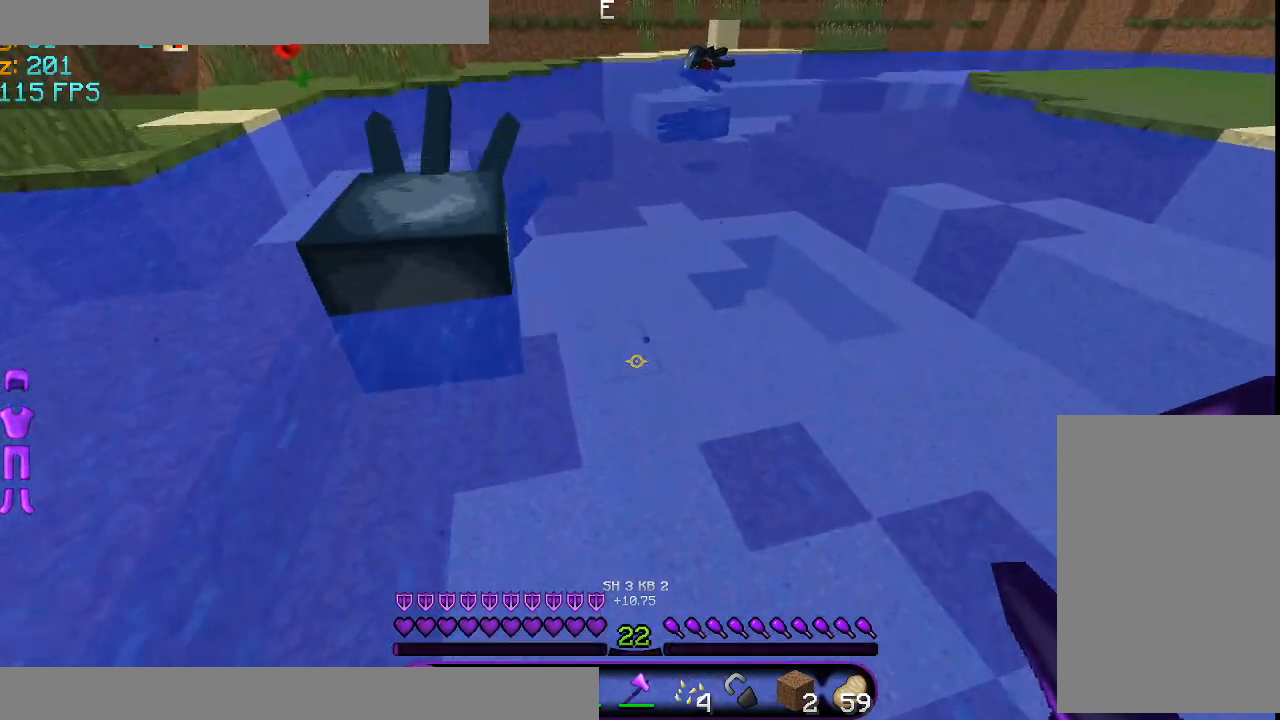
{"keys": ["space", "w"], "mouse": [], "events": []}
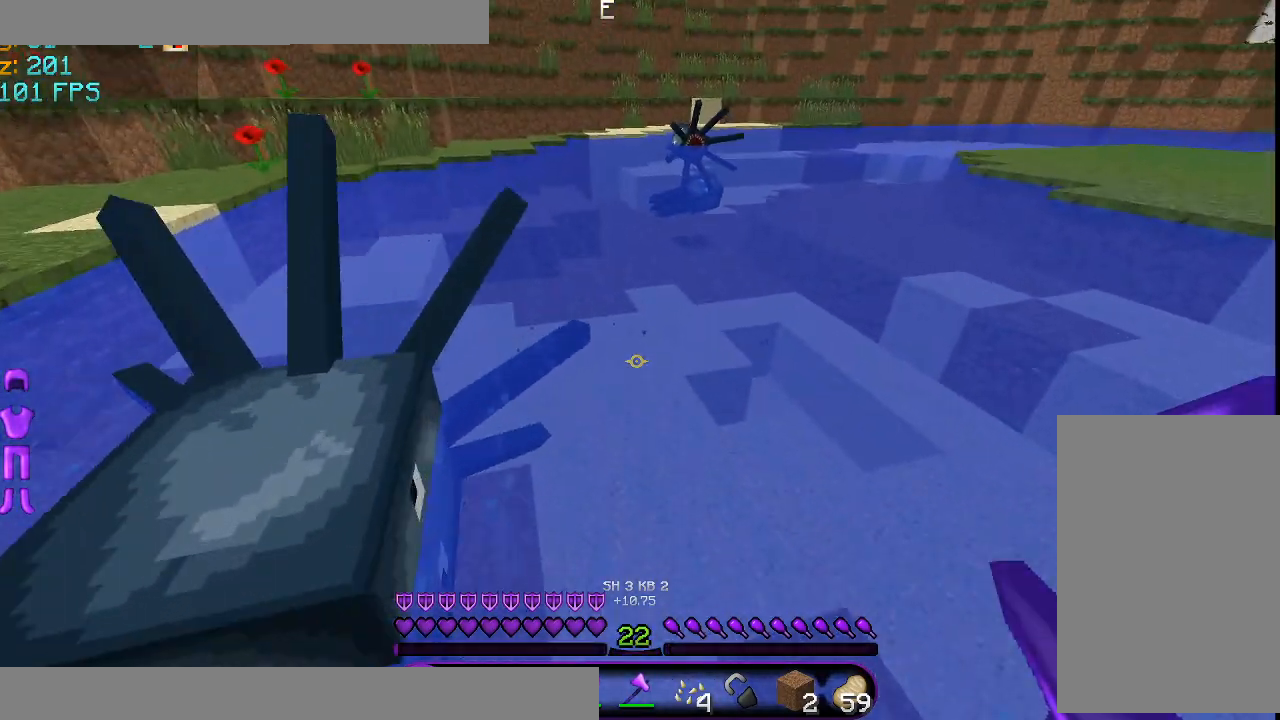
{"keys": ["space", "w"], "mouse": [], "events": []}
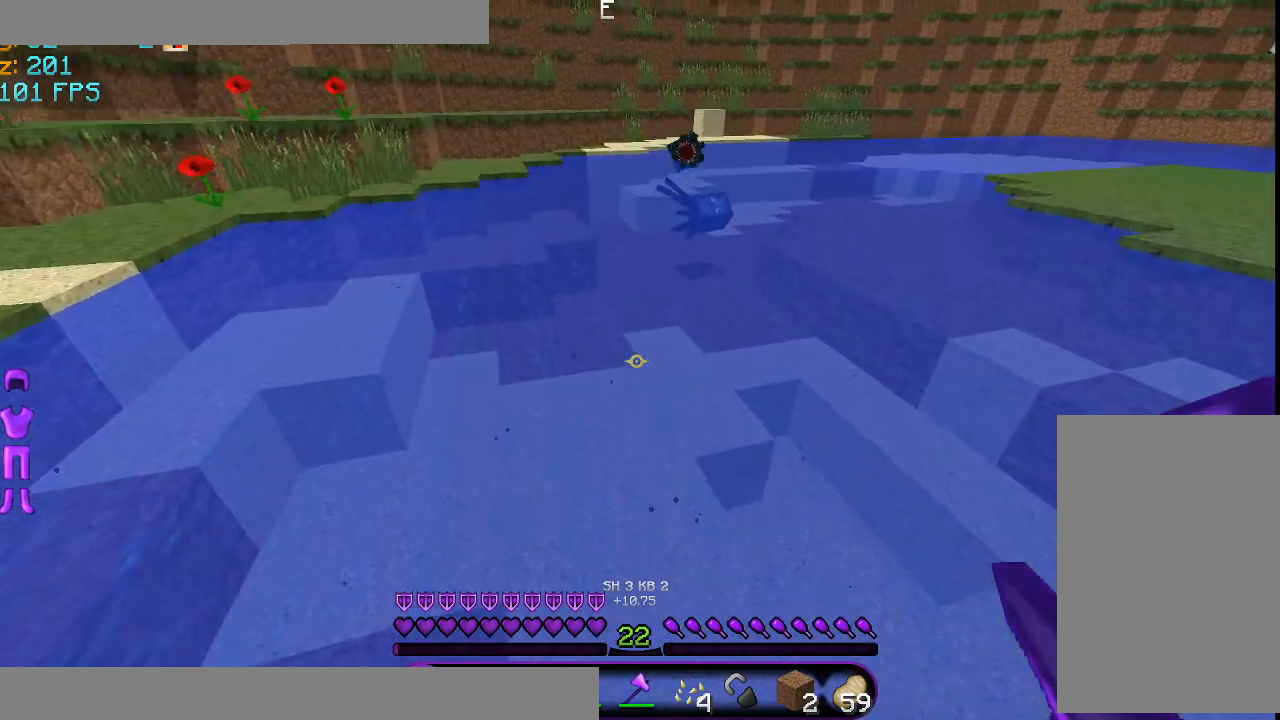
{"keys": ["space", "w"], "mouse": []}
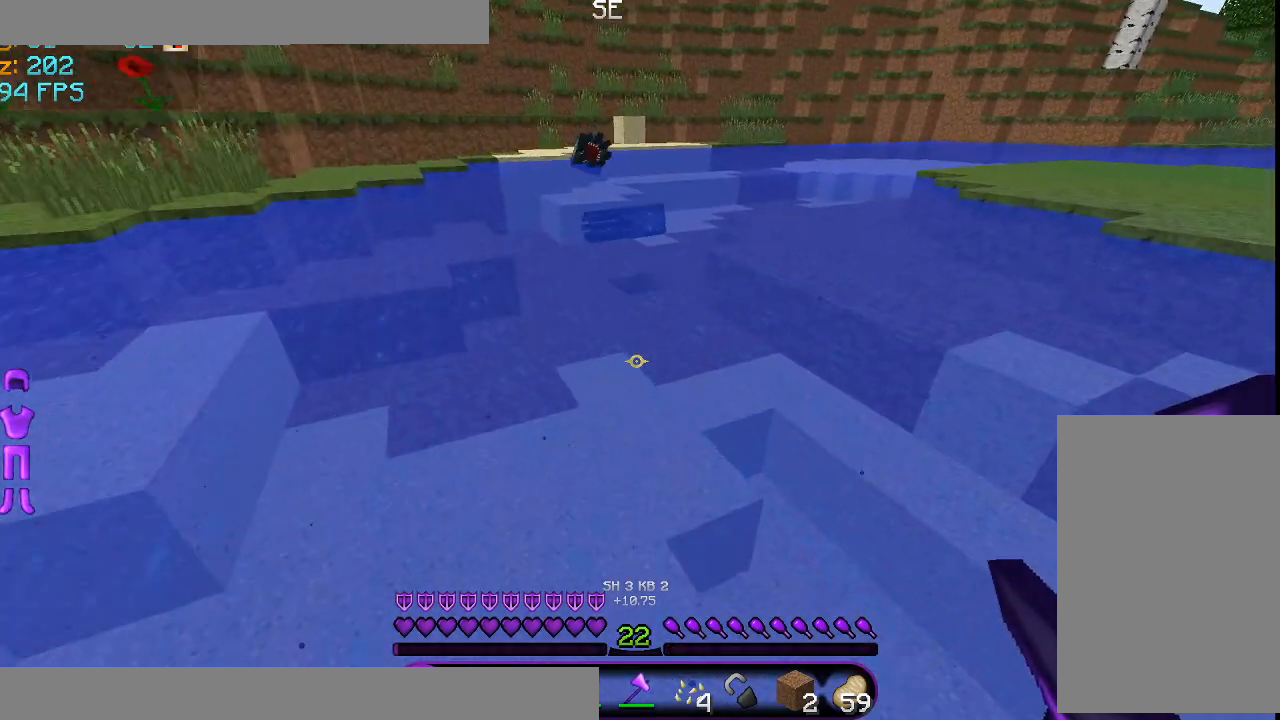
{"keys": ["space", "w"], "mouse": [], "events": []}
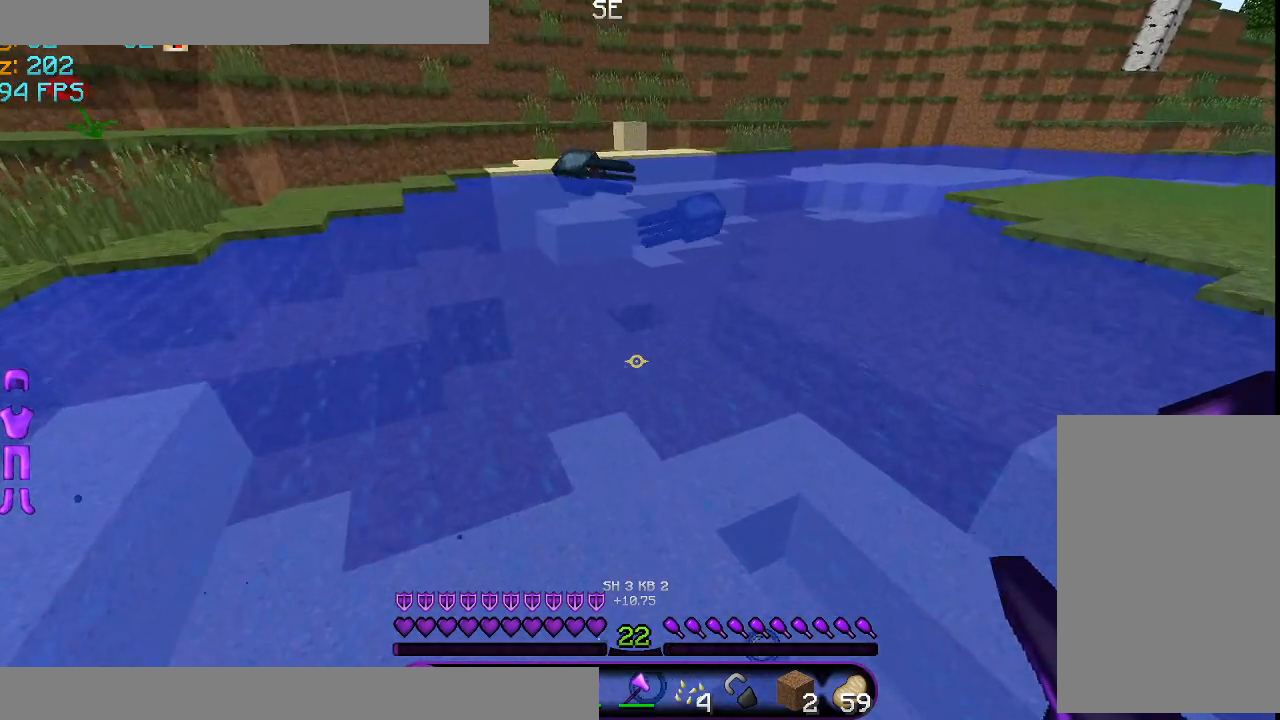
{"keys": ["space", "w"], "mouse": [], "events": []}
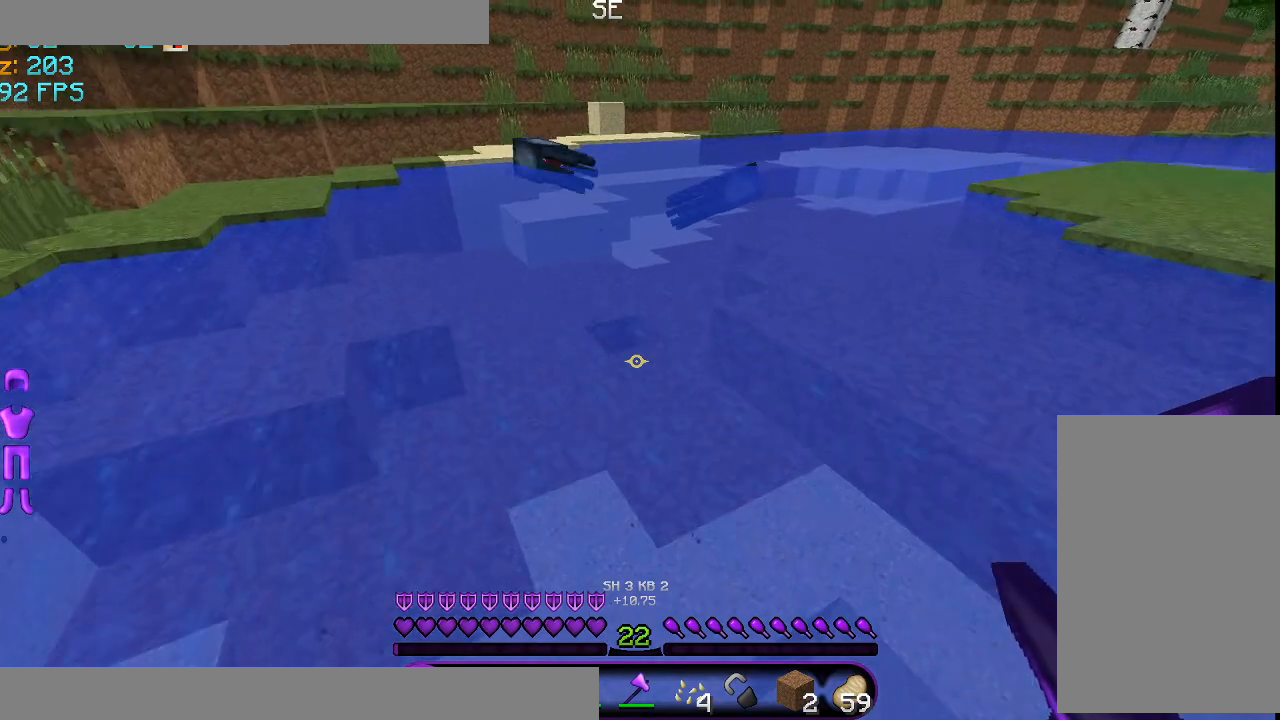
{"keys": ["space", "w"], "mouse": [], "events": []}
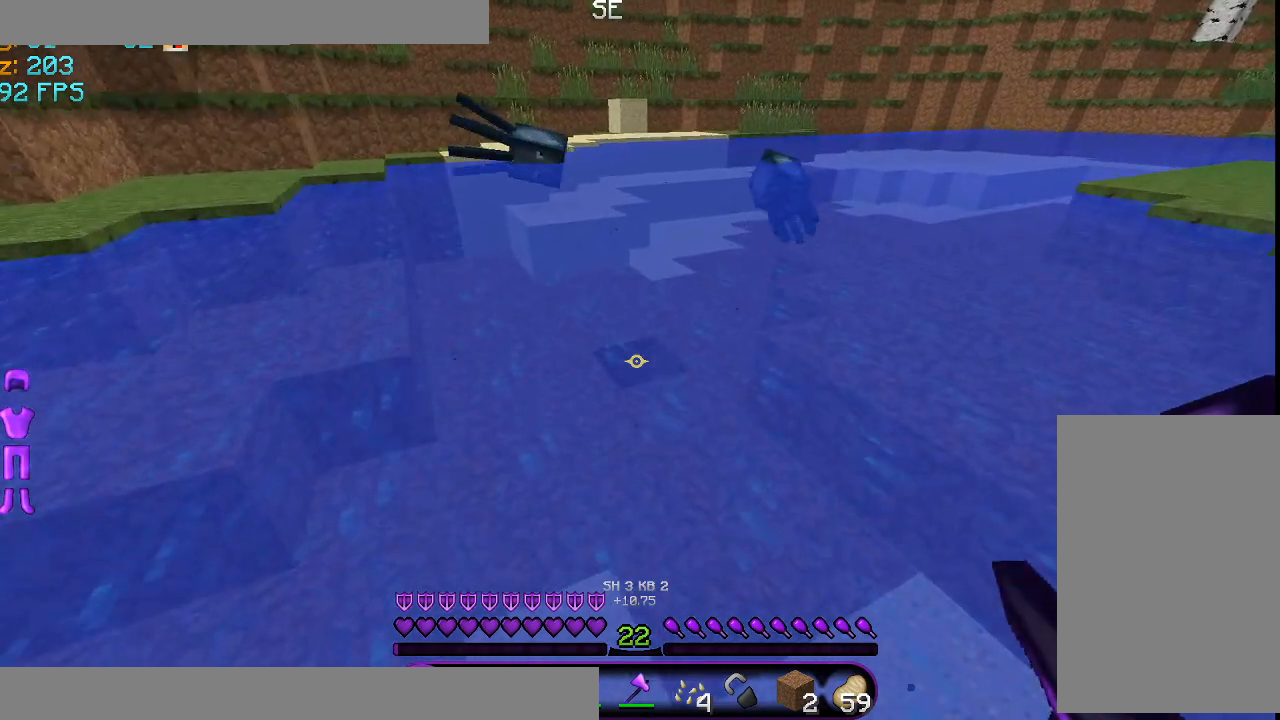
{"keys": ["space", "w"], "mouse": [], "events": []}